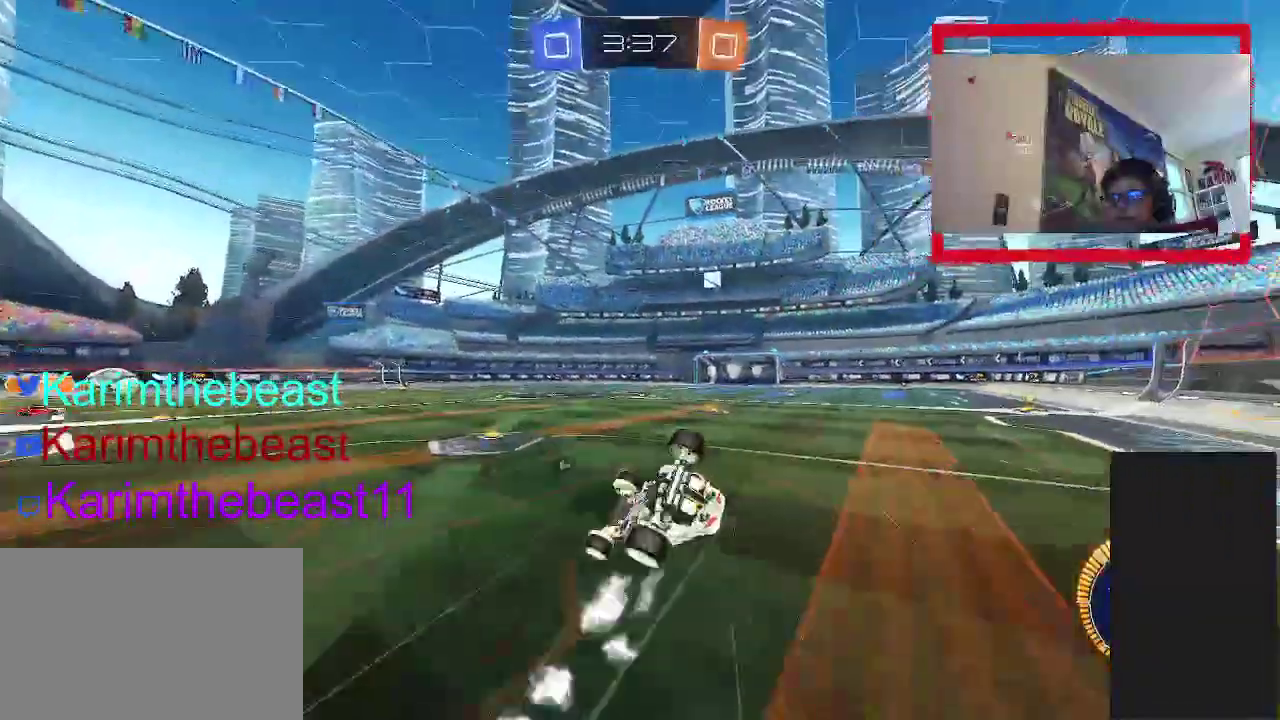
Gameplay with a controller (PlayStation layout); each line is a JSON object with the inputs held at the frame after it. "events" lists button and stick changes between this image and that frame as [ms after this image, input, new state], when the widget could be followed in between. Not read: L1 L3 R1 R3.
{"buttons": ["R2"], "left_stick": "down-right", "right_stick": "center", "events": [[17, "left_stick", "up-left"], [83, "left_stick", "down-right"], [150, "CROSS", "up"], [200, "CIRCLE", "up"], [217, "TRIANGLE", "down"], [367, "left_stick", "up-left"], [417, "TRIANGLE", "up"], [417, "left_stick", "down-right"]]}
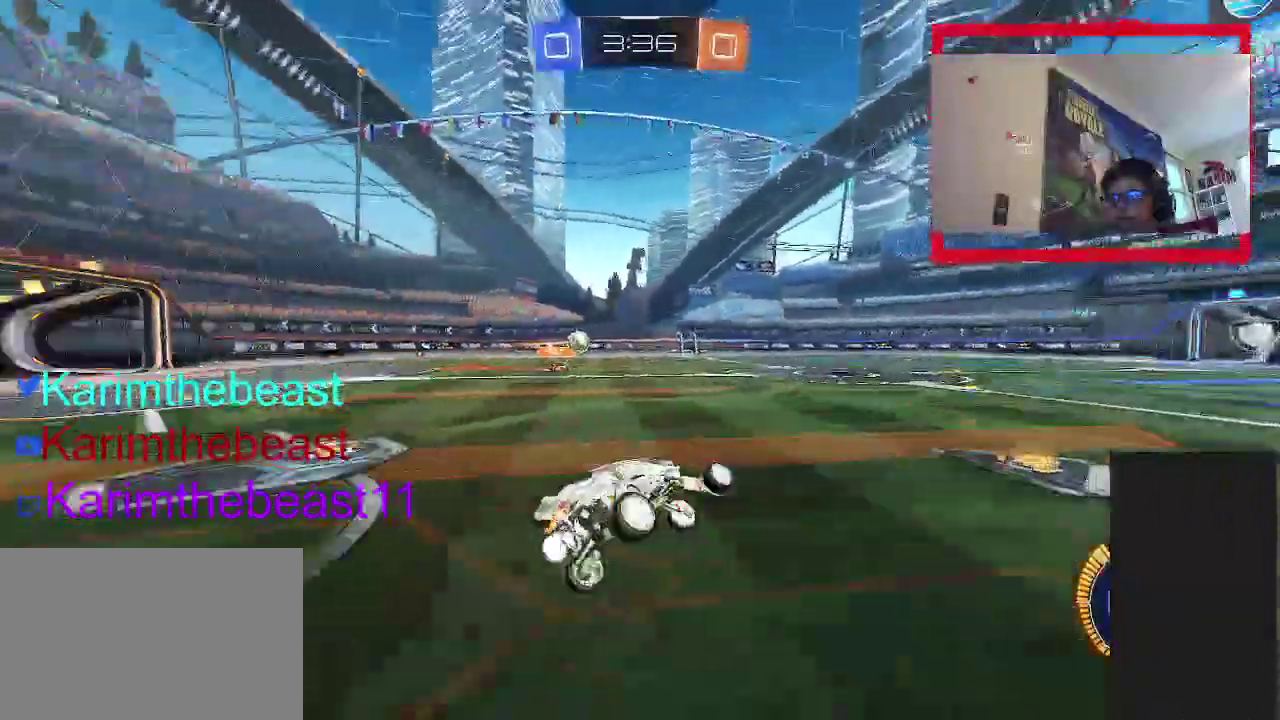
{"buttons": ["CIRCLE", "R2"], "left_stick": "center", "right_stick": "center", "events": [[67, "left_stick", "center"], [233, "CIRCLE", "down"]]}
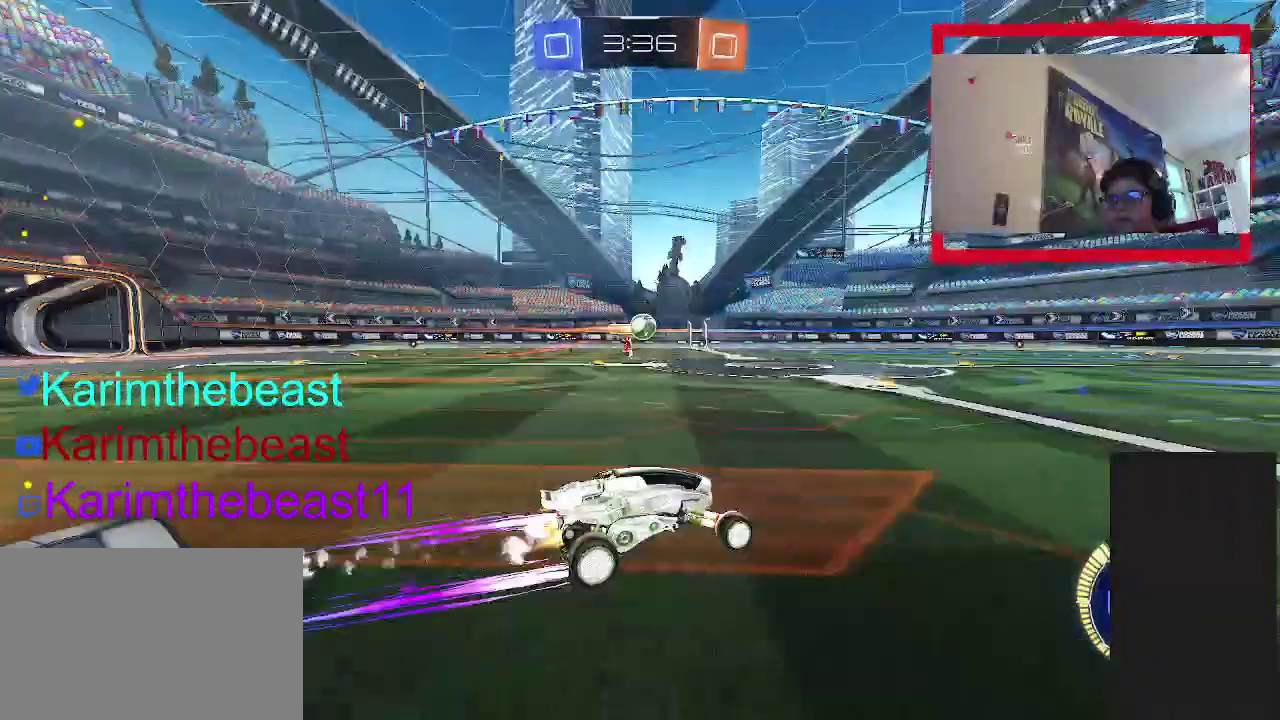
{"buttons": ["CIRCLE", "R2"], "left_stick": "center", "right_stick": "center", "events": []}
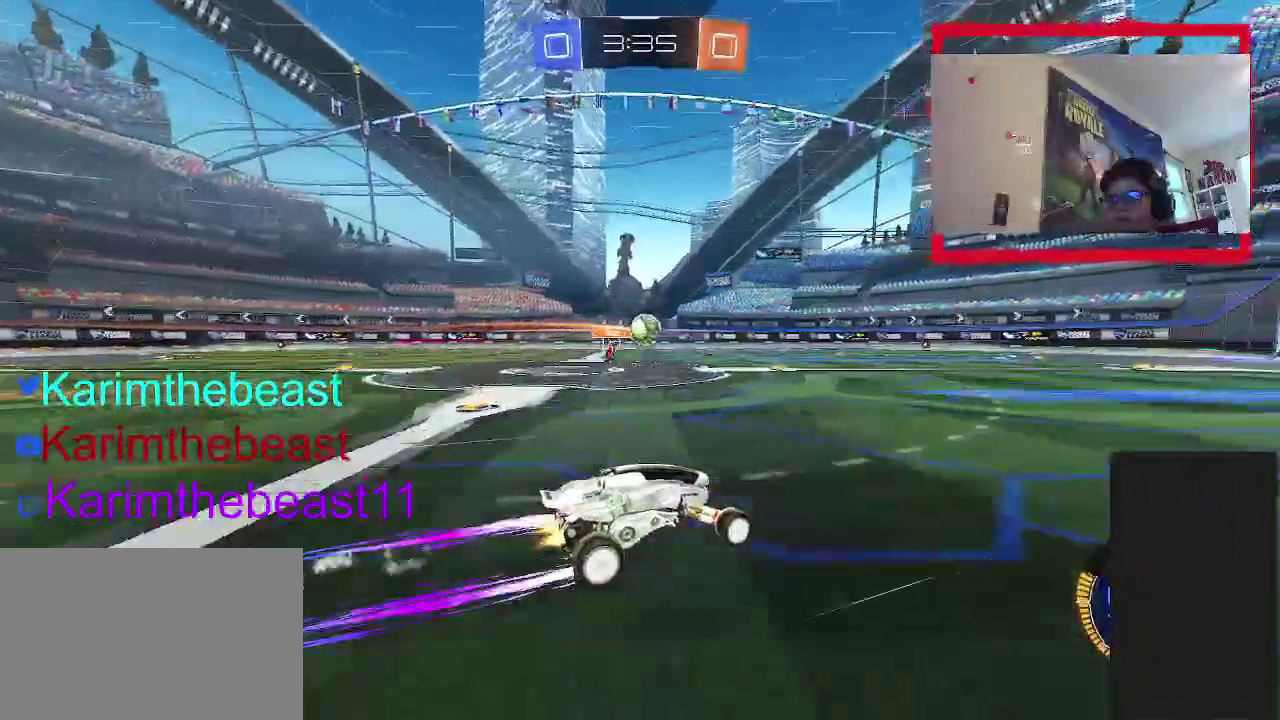
{"buttons": ["CIRCLE", "R2"], "left_stick": "center", "right_stick": "center", "events": []}
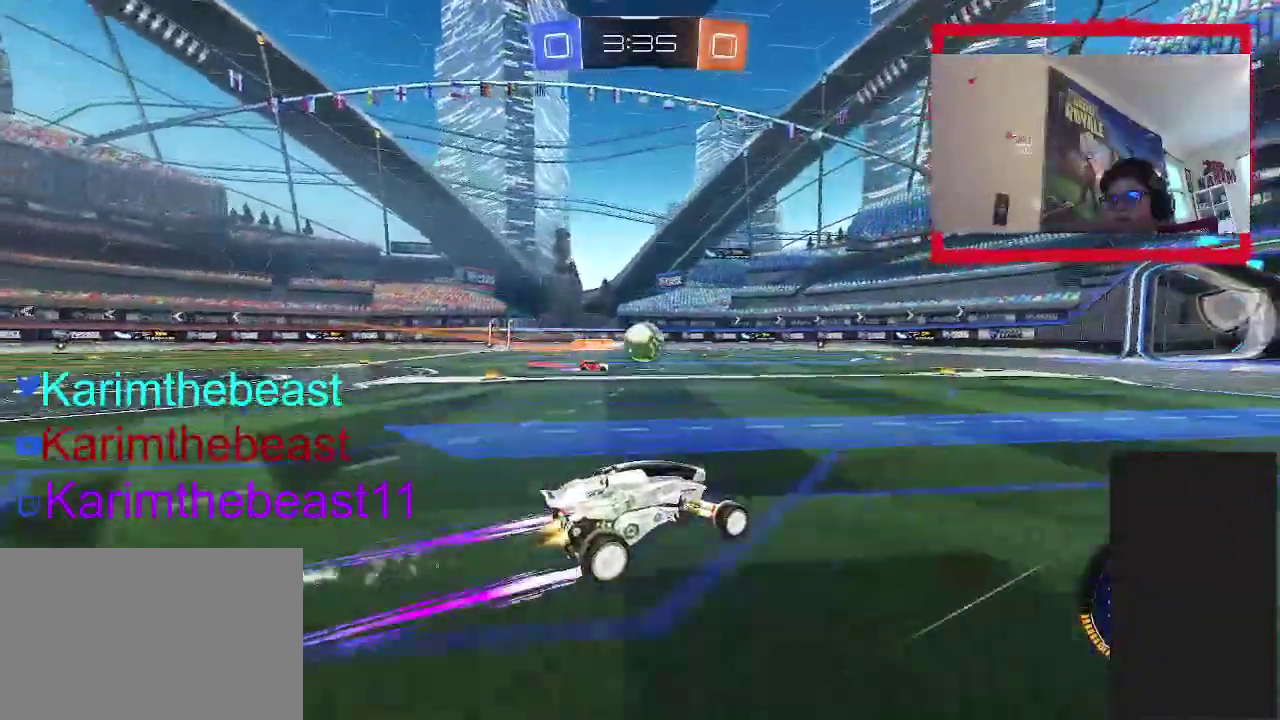
{"buttons": ["CROSS", "CIRCLE", "R2"], "left_stick": "up", "right_stick": "center", "events": [[267, "left_stick", "up-left"], [317, "CROSS", "down"], [417, "CROSS", "up"], [467, "left_stick", "up"], [500, "CROSS", "down"]]}
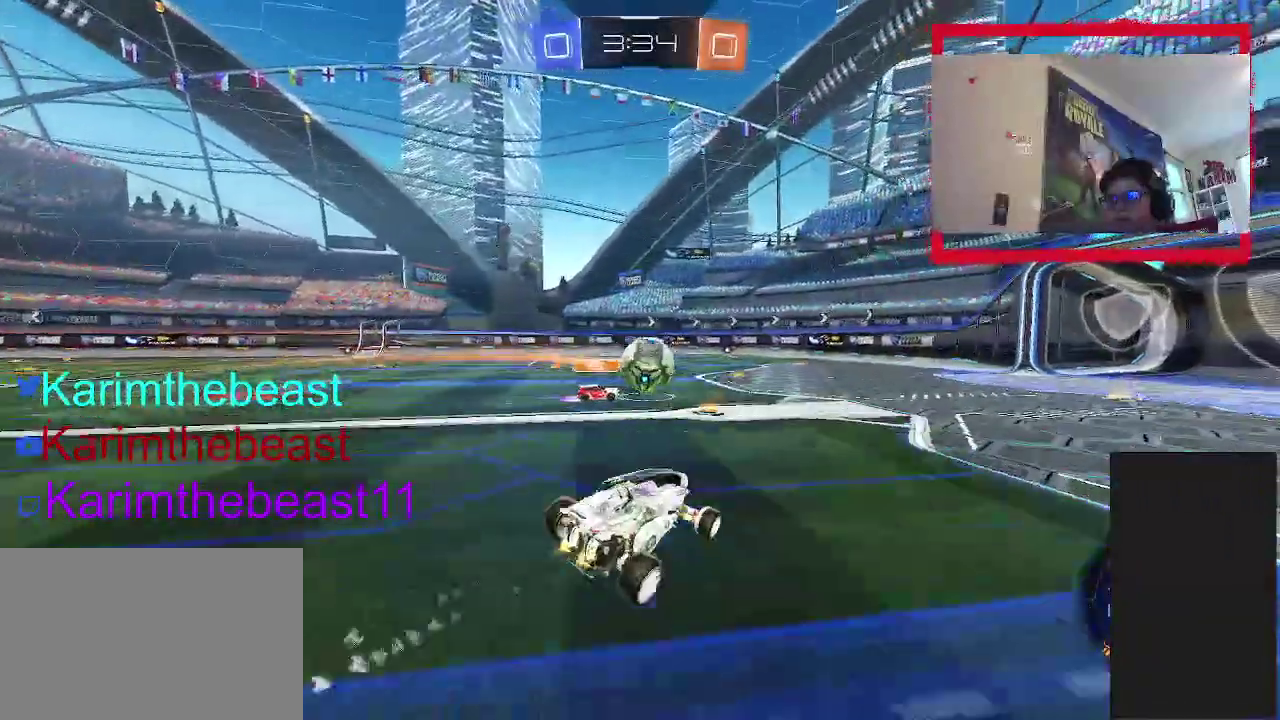
{"buttons": ["CROSS", "CIRCLE", "R2"], "left_stick": "down-right", "right_stick": "center"}
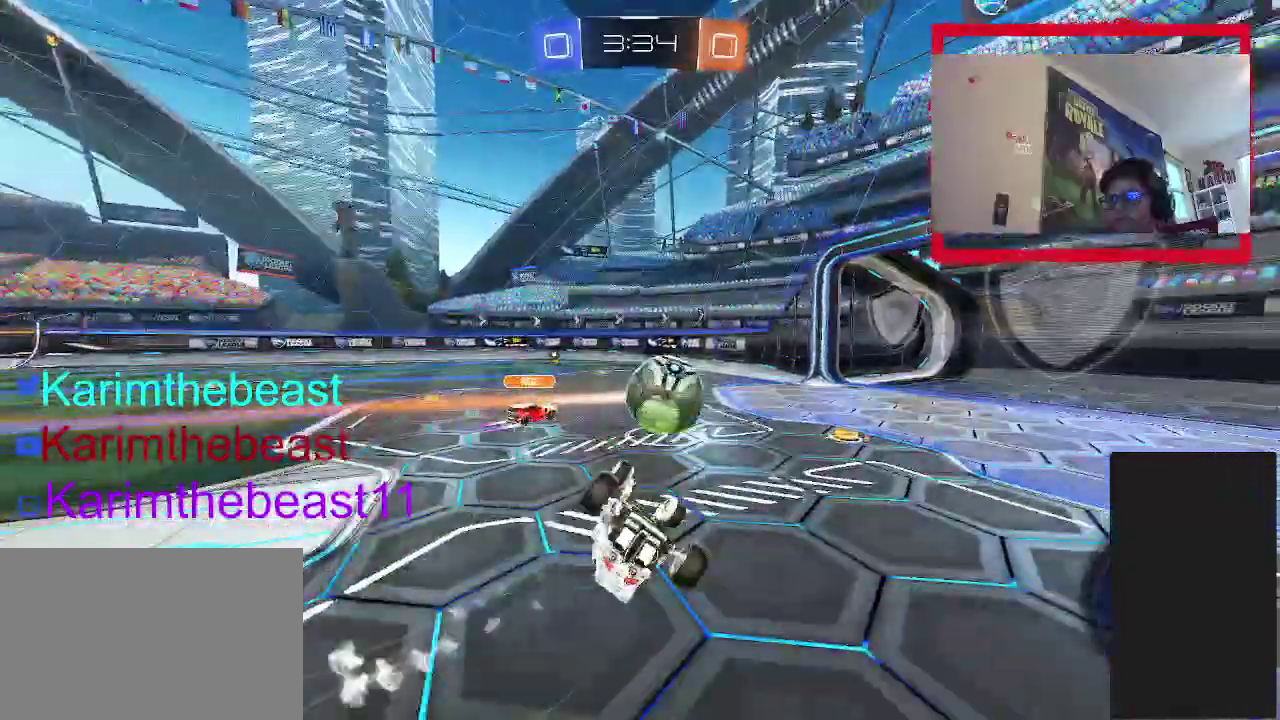
{"buttons": [], "left_stick": "center", "right_stick": "center", "events": [[250, "CROSS", "up"], [317, "R2", "up"], [367, "CIRCLE", "up"], [383, "left_stick", "center"]]}
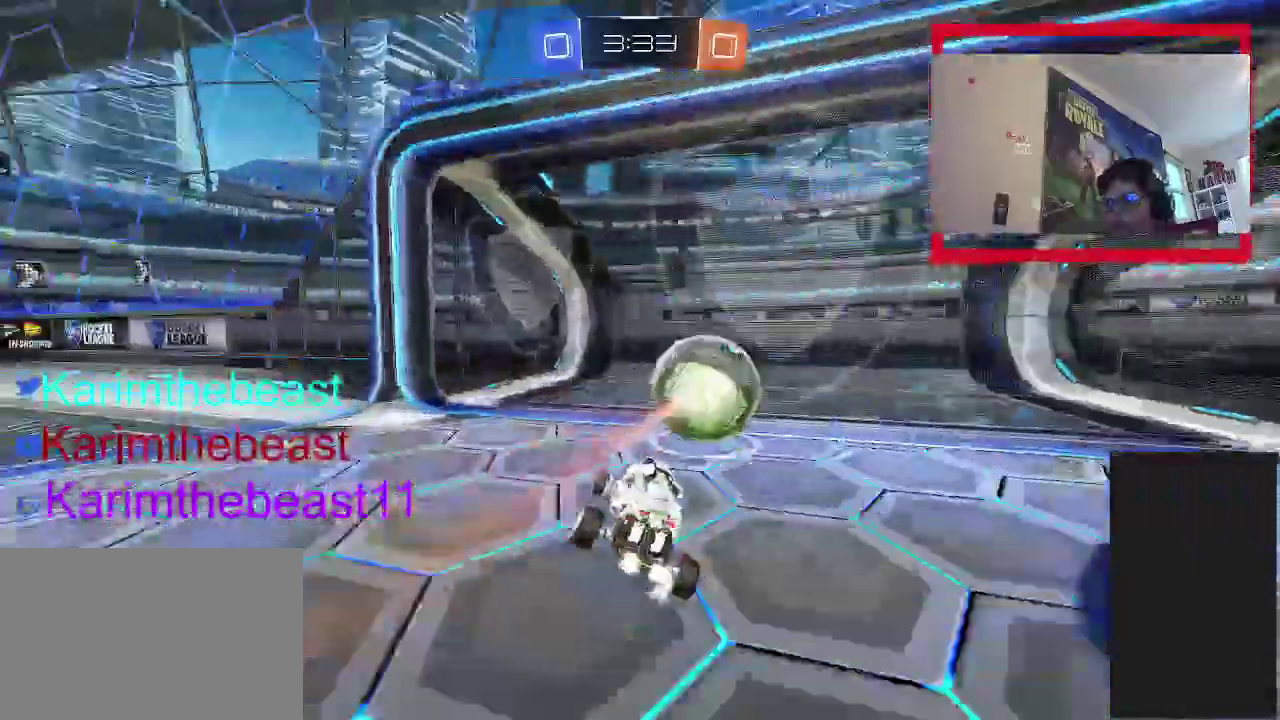
{"buttons": [], "left_stick": "center", "right_stick": "center", "events": []}
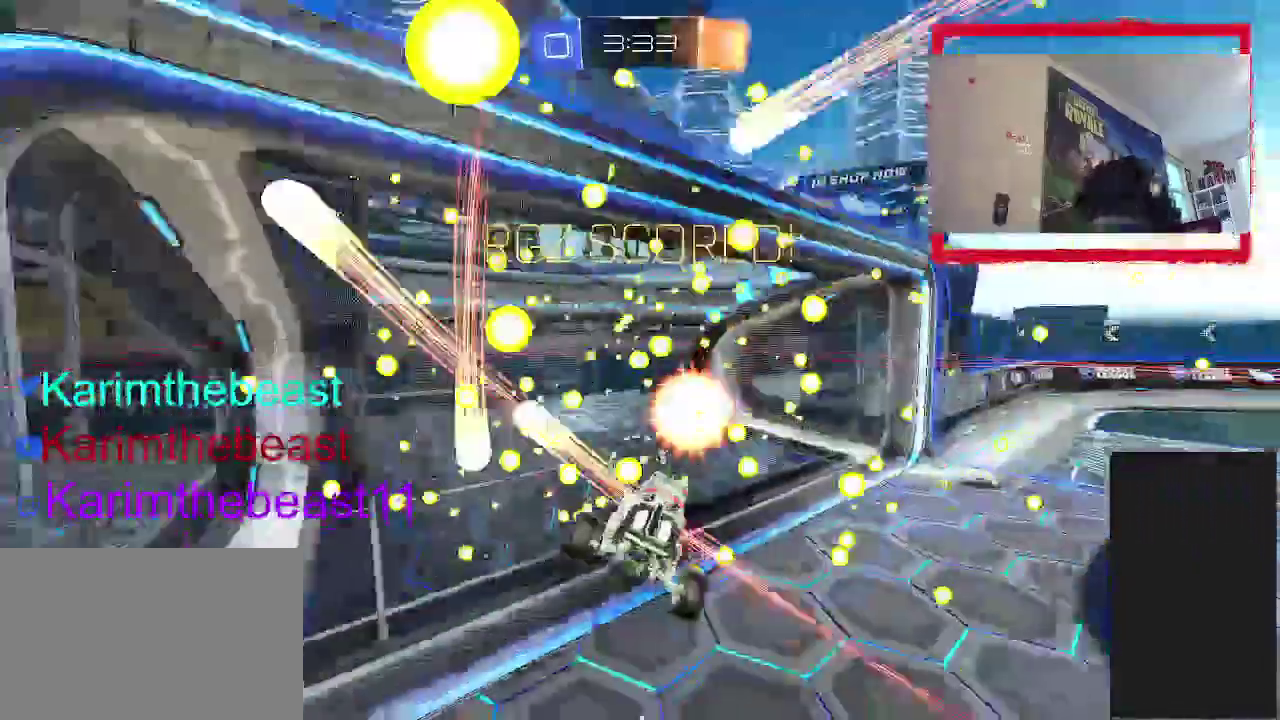
{"buttons": [], "left_stick": "center", "right_stick": "center", "events": []}
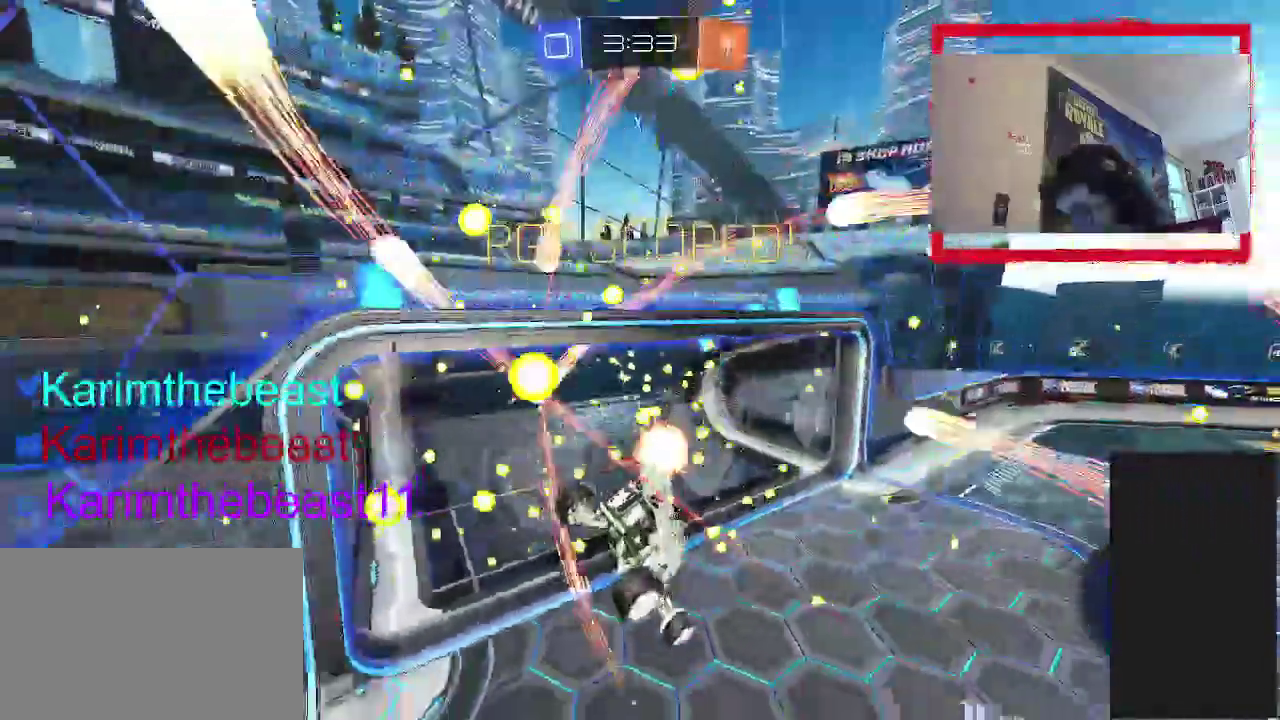
{"buttons": [], "left_stick": "right", "right_stick": "right", "events": [[267, "left_stick", "left"], [383, "right_stick", "right"], [483, "left_stick", "right"]]}
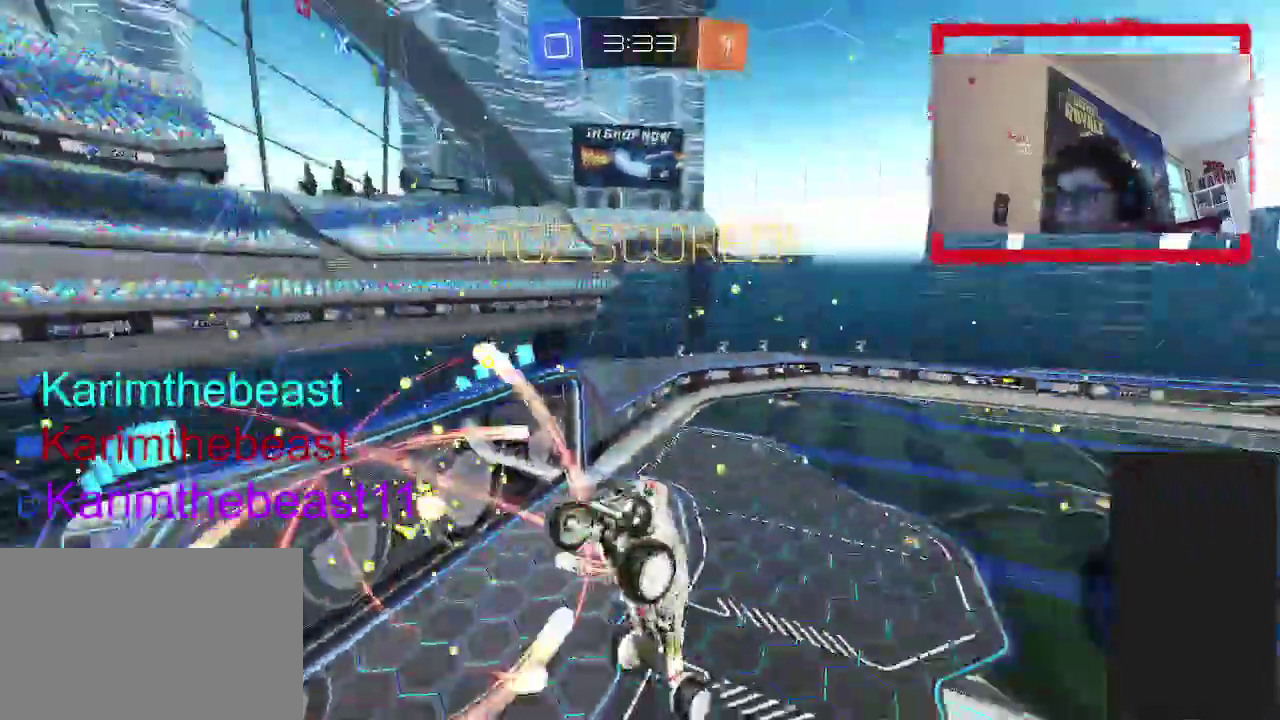
{"buttons": [], "left_stick": "right", "right_stick": "right", "events": [[17, "right_stick", "center"], [150, "left_stick", "down-left"], [200, "right_stick", "right"], [250, "left_stick", "up-left"], [317, "left_stick", "up"], [483, "left_stick", "right"]]}
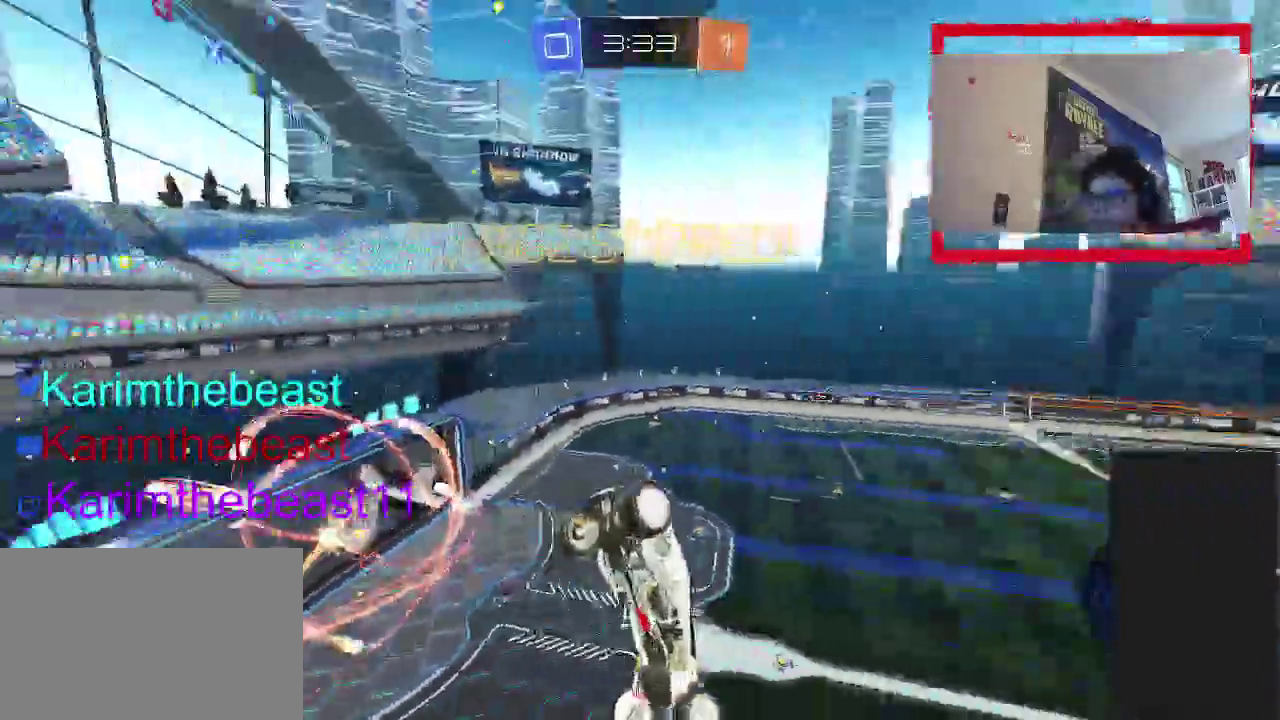
{"buttons": ["CROSS"], "left_stick": "down-right", "right_stick": "center"}
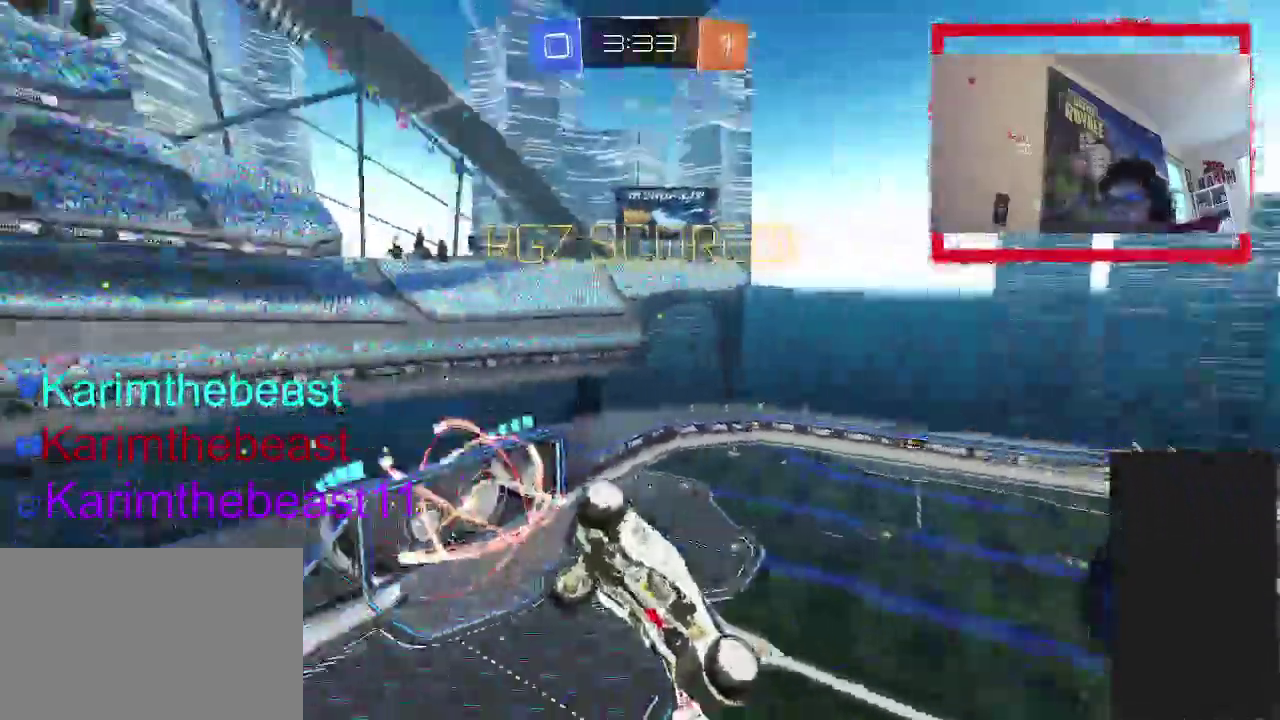
{"buttons": ["CROSS"], "left_stick": "right", "right_stick": "center", "events": [[117, "CROSS", "up"], [183, "left_stick", "right"], [200, "CROSS", "down"], [317, "CROSS", "up"], [433, "CROSS", "down"]]}
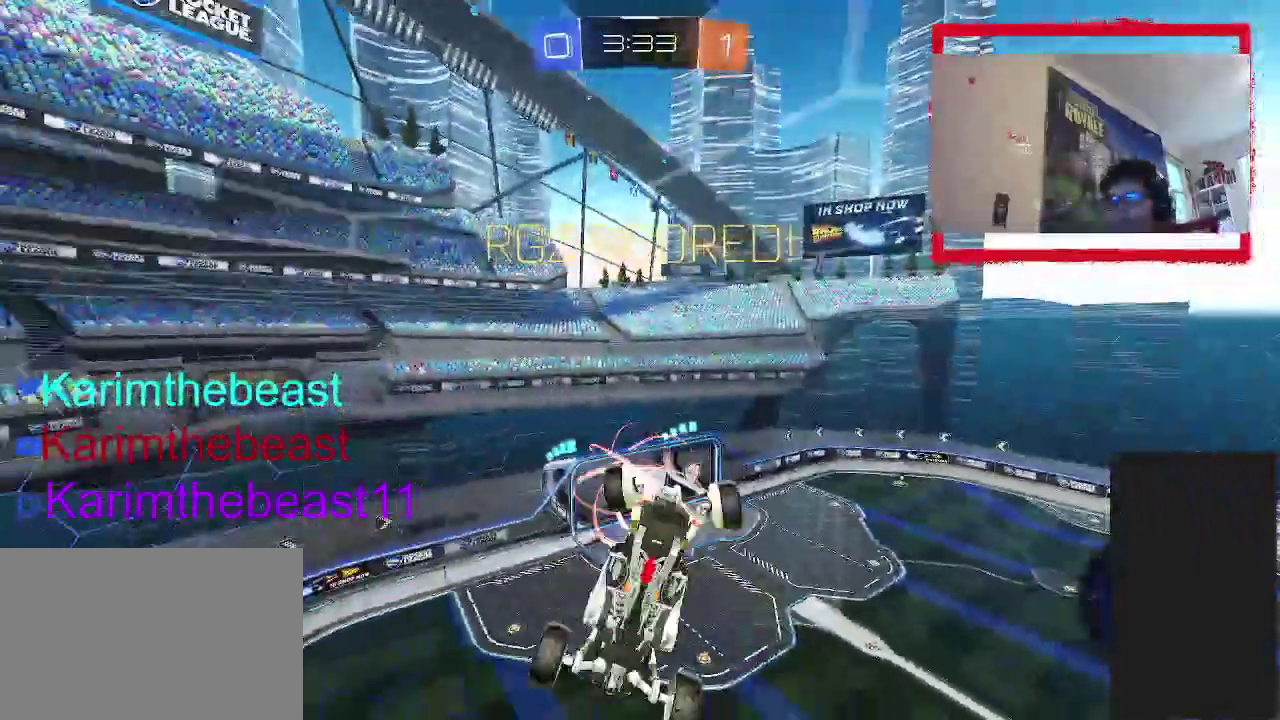
{"buttons": [], "left_stick": "down-right", "right_stick": "center", "events": [[100, "CROSS", "up"], [133, "left_stick", "down-right"], [300, "CROSS", "down"], [383, "CROSS", "up"]]}
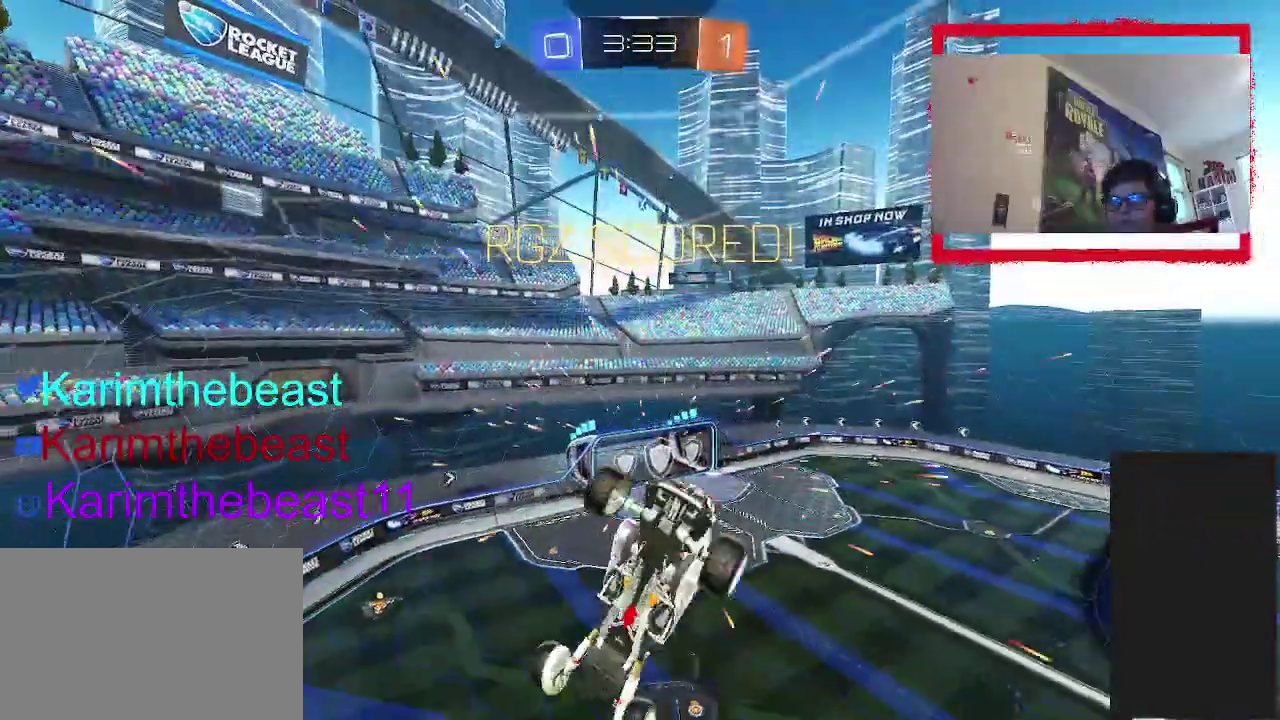
{"buttons": [], "left_stick": "down-right", "right_stick": "center", "events": [[100, "CROSS", "down"], [217, "CROSS", "up"], [333, "CROSS", "down"], [483, "CROSS", "up"]]}
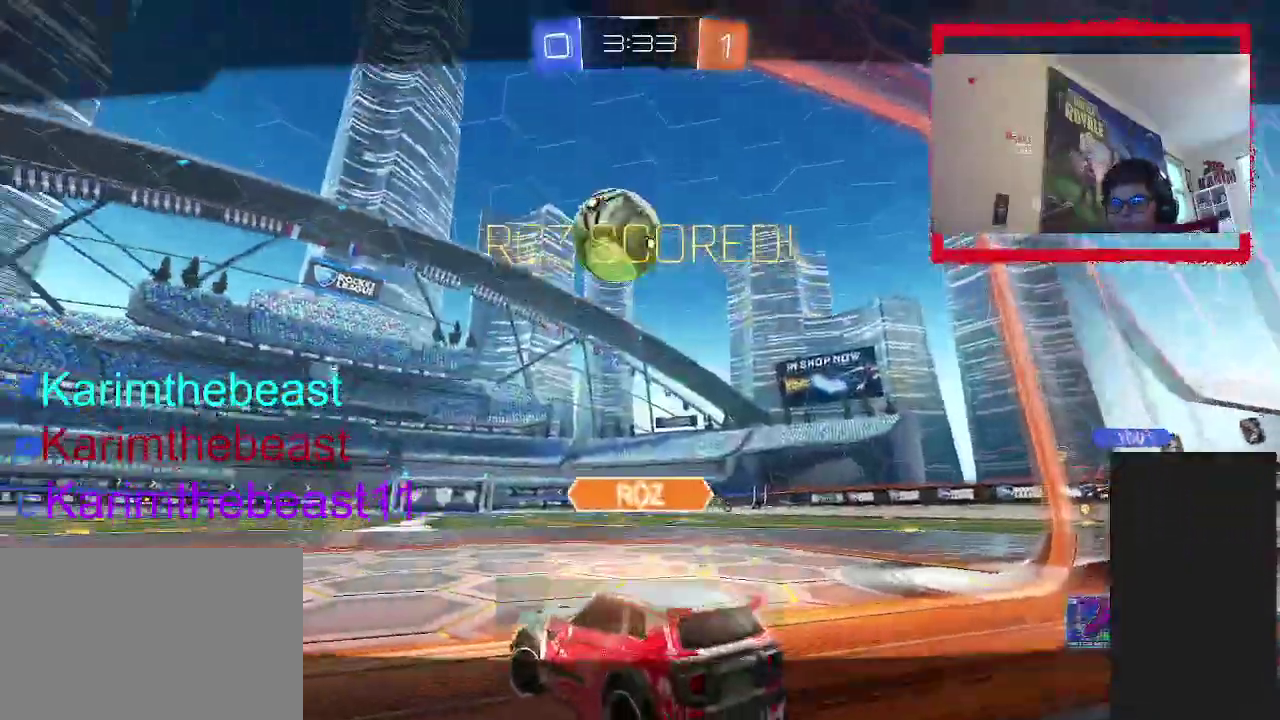
{"buttons": [], "left_stick": "down-right", "right_stick": "center", "events": [[133, "CROSS", "down"], [233, "CROSS", "up"], [350, "CROSS", "down"], [467, "CROSS", "up"]]}
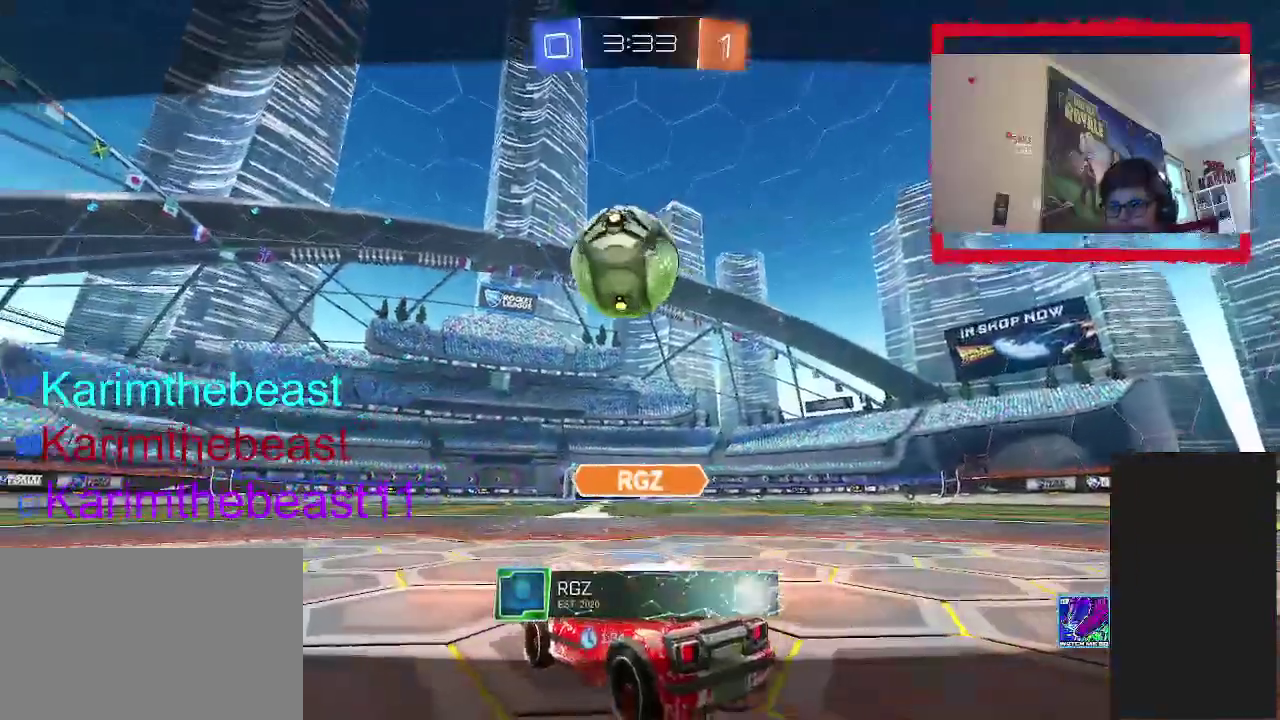
{"buttons": [], "left_stick": "center", "right_stick": "right", "events": [[50, "left_stick", "center"], [483, "right_stick", "right"]]}
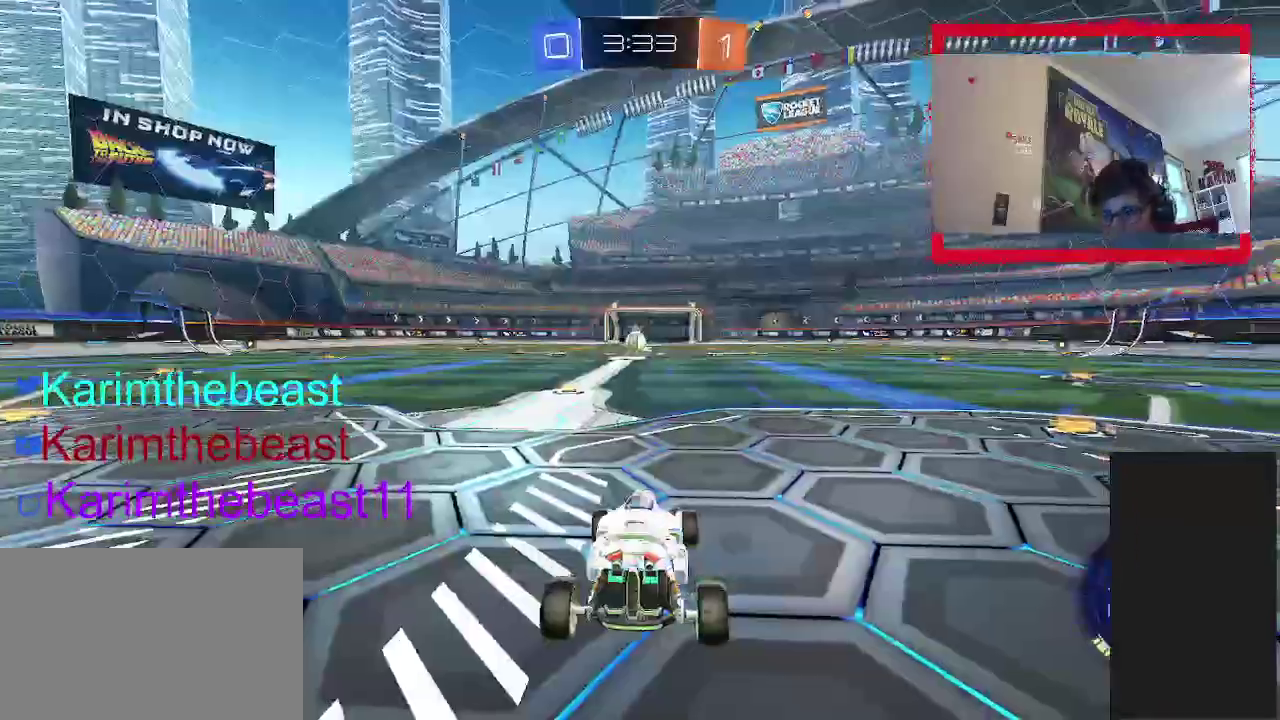
{"buttons": [], "left_stick": "up-left", "right_stick": "center", "events": [[183, "right_stick", "center"], [367, "CROSS", "down"], [500, "CROSS", "up"], [500, "left_stick", "up-left"]]}
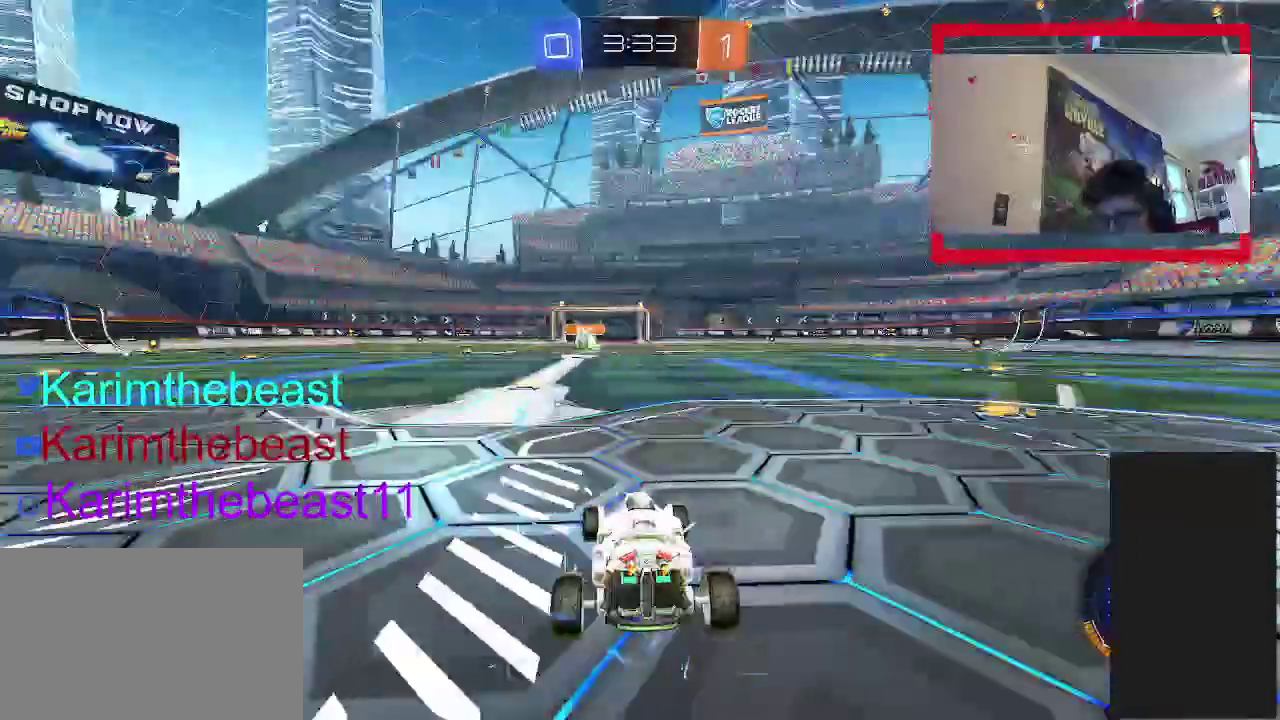
{"buttons": ["CIRCLE", "R2"], "left_stick": "center", "right_stick": "center", "events": [[83, "R2", "down"], [117, "CIRCLE", "down"], [150, "TRIANGLE", "down"], [283, "TRIANGLE", "up"], [350, "TRIANGLE", "down"], [483, "TRIANGLE", "up"], [483, "left_stick", "center"]]}
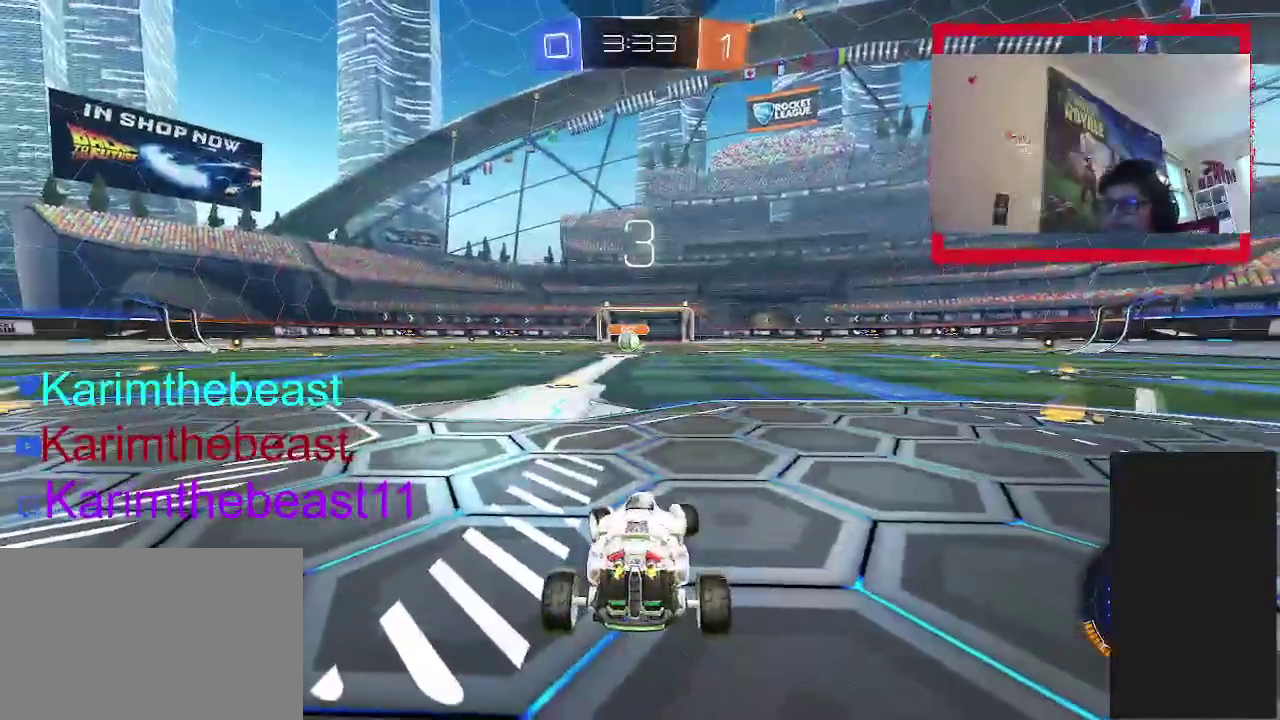
{"buttons": ["CIRCLE", "TRIANGLE", "R2"], "left_stick": "center", "right_stick": "center", "events": [[83, "TRIANGLE", "down"], [183, "TRIANGLE", "up"], [200, "DPAD_LEFT", "down"], [283, "TRIANGLE", "down"], [400, "TRIANGLE", "up"], [483, "TRIANGLE", "down"], [500, "DPAD_LEFT", "up"]]}
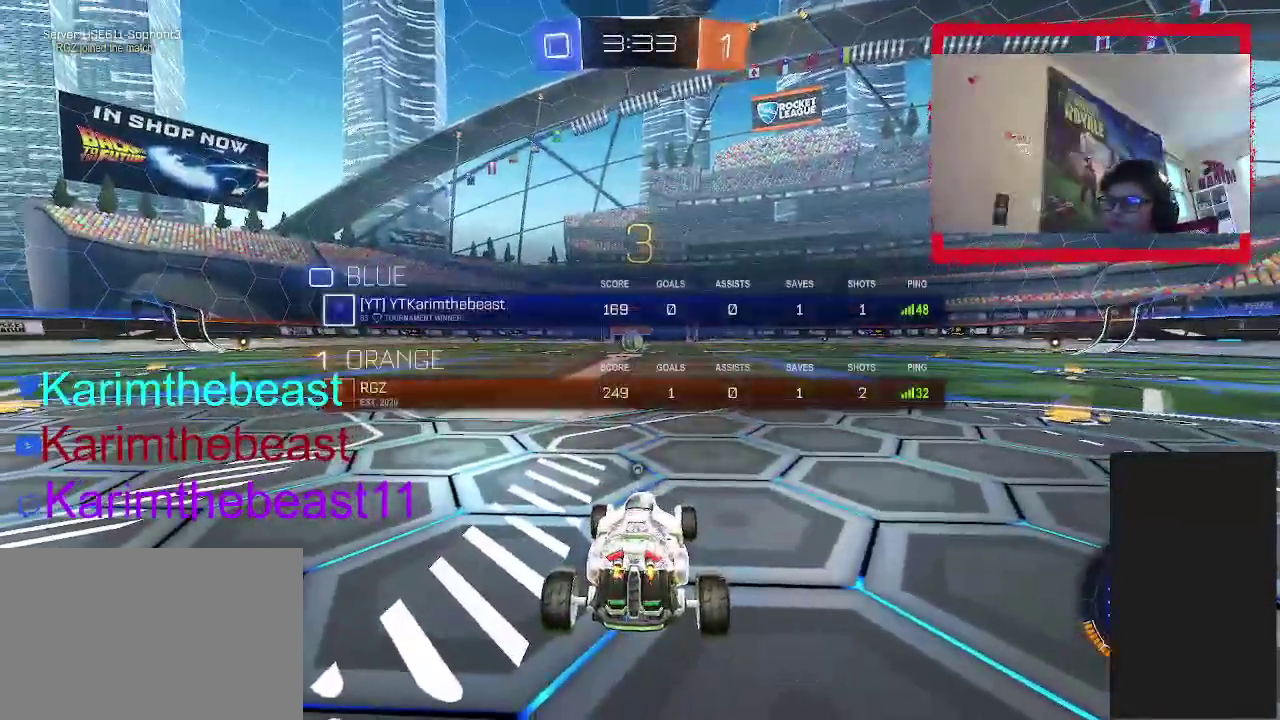
{"buttons": [], "left_stick": "up-left", "right_stick": "center", "events": [[133, "TRIANGLE", "up"], [233, "left_stick", "up-left"], [400, "CIRCLE", "up"], [417, "R2", "up"]]}
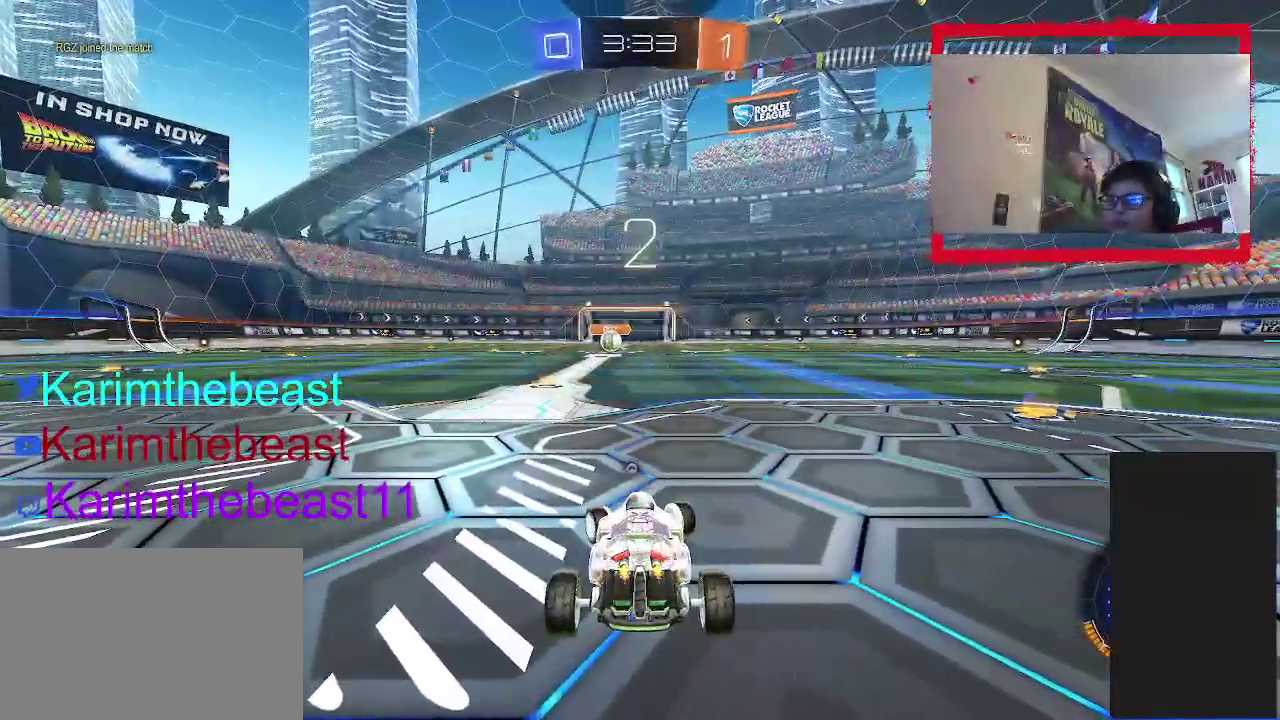
{"buttons": ["CIRCLE", "TRIANGLE", "R2"], "left_stick": "up-left", "right_stick": "center", "events": [[67, "right_stick", "right"], [250, "right_stick", "center"], [400, "CIRCLE", "down"], [417, "R2", "down"], [417, "TRIANGLE", "down"]]}
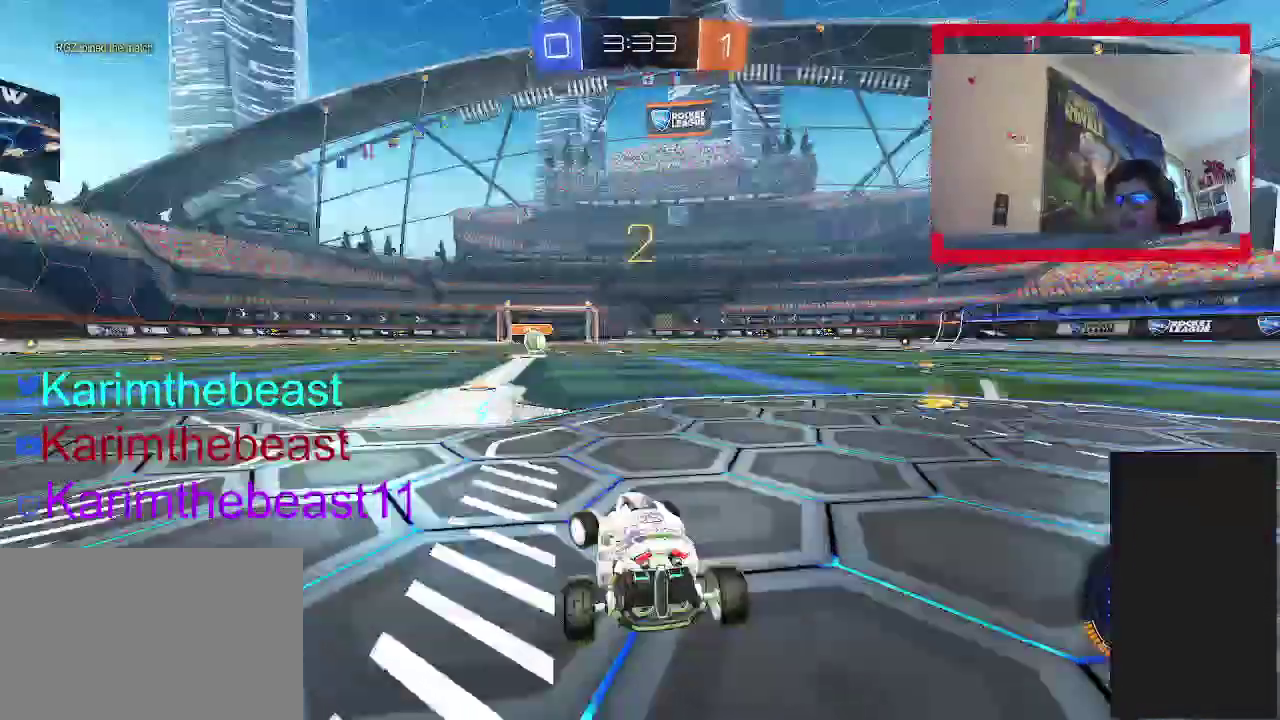
{"buttons": ["CIRCLE"], "left_stick": "left", "right_stick": "center", "events": [[50, "TRIANGLE", "up"], [50, "left_stick", "up"], [100, "left_stick", "up-right"], [133, "TRIANGLE", "down"], [250, "TRIANGLE", "up"], [250, "left_stick", "down-left"], [283, "R2", "up"], [300, "left_stick", "left"], [317, "TRIANGLE", "down"], [417, "TRIANGLE", "up"]]}
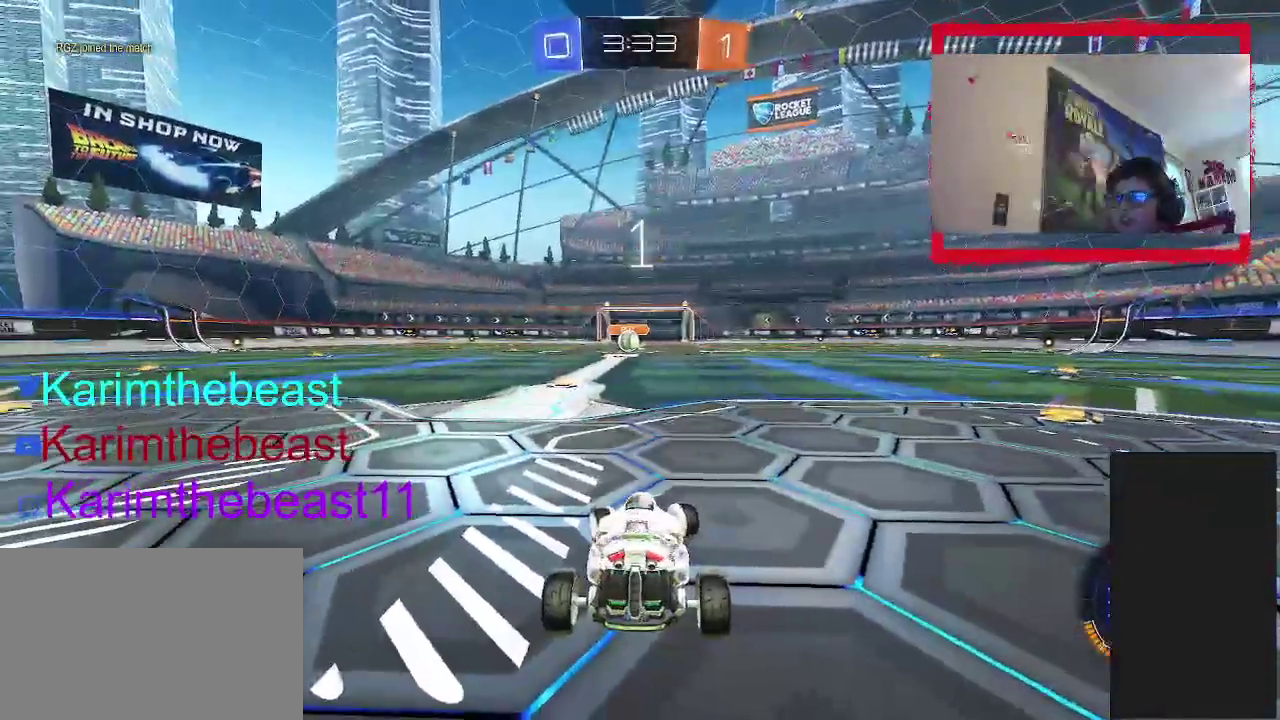
{"buttons": ["CIRCLE", "R2"], "left_stick": "center", "right_stick": "center", "events": [[67, "left_stick", "down-left"], [117, "left_stick", "center"], [267, "R2", "down"]]}
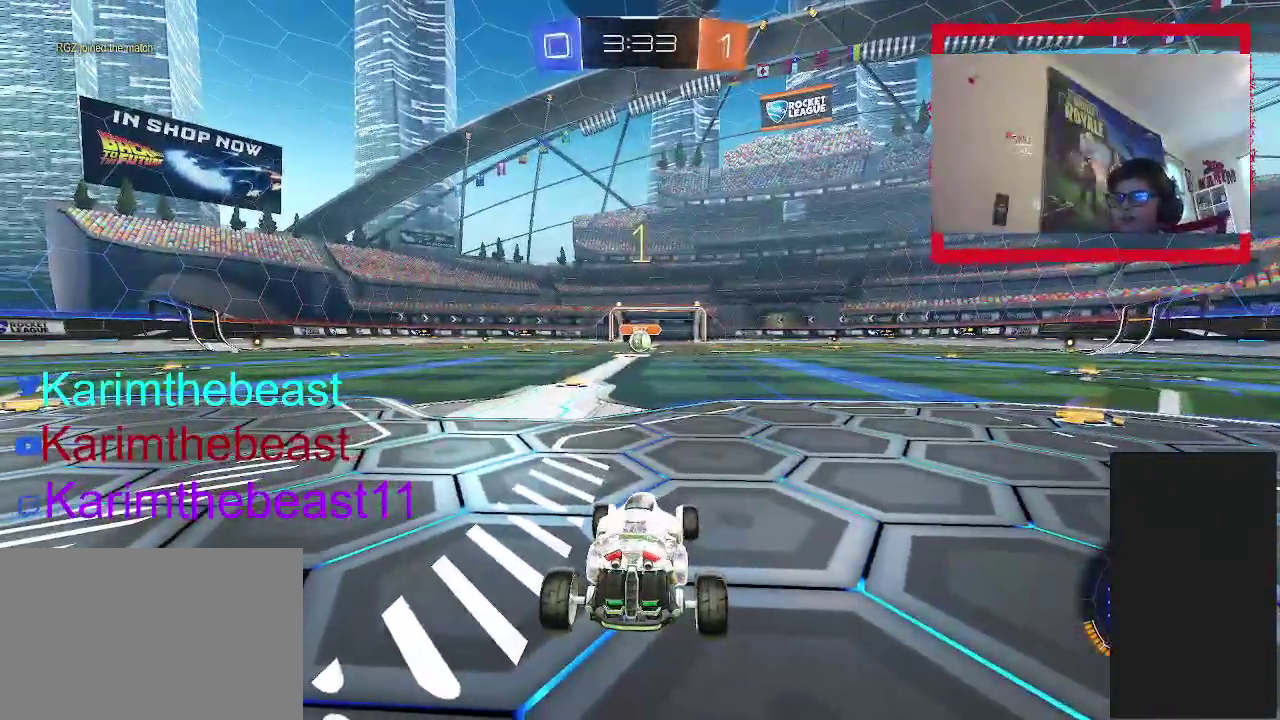
{"buttons": ["CIRCLE", "R2"], "left_stick": "center", "right_stick": "center", "events": [[283, "left_stick", "left"], [433, "left_stick", "center"]]}
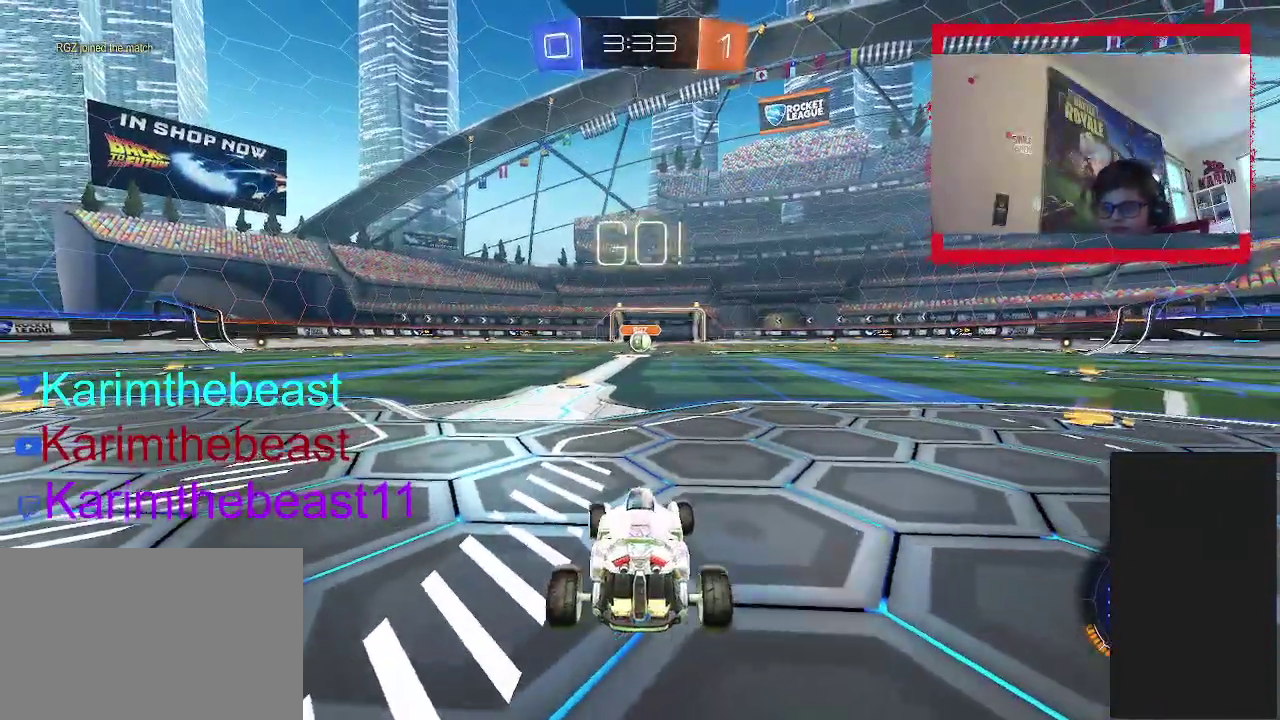
{"buttons": ["CIRCLE", "R2"], "left_stick": "center", "right_stick": "center", "events": []}
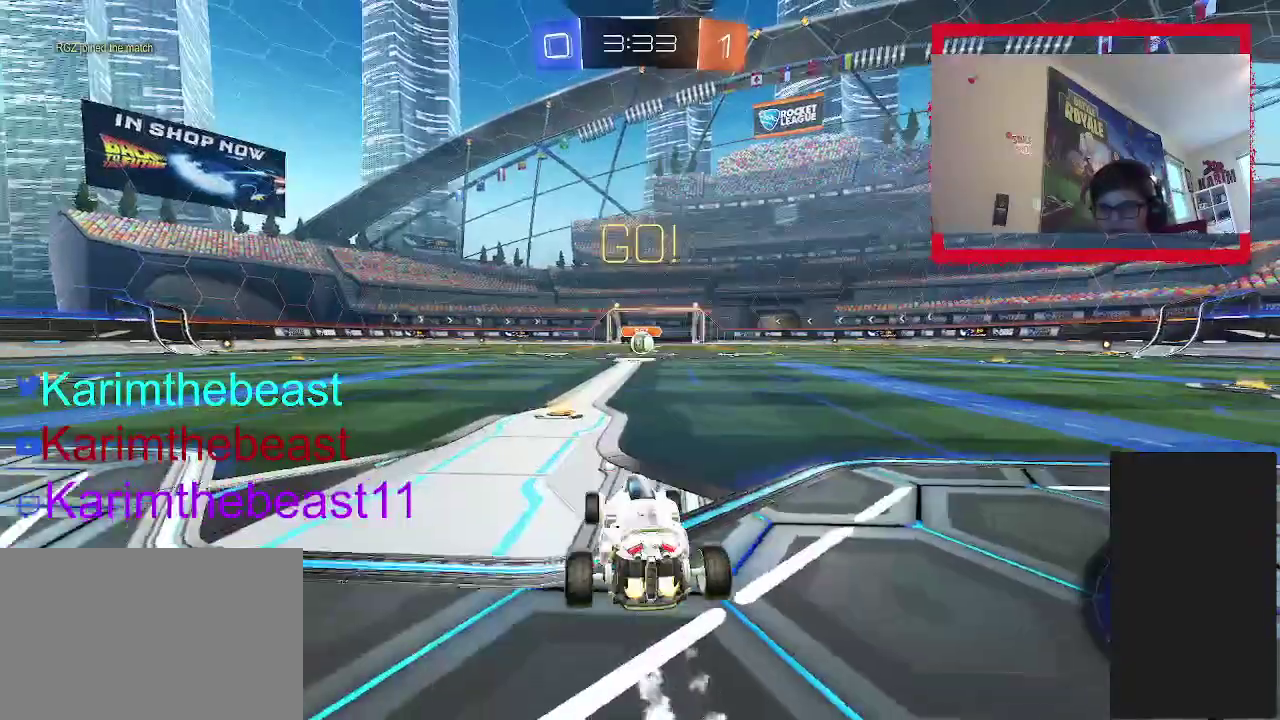
{"buttons": ["CROSS", "CIRCLE", "R2"], "left_stick": "down-right", "right_stick": "center", "events": [[17, "CIRCLE", "up"], [100, "CROSS", "down"], [100, "left_stick", "up-left"], [167, "CROSS", "up"], [183, "left_stick", "up-right"], [217, "CROSS", "down"], [267, "CIRCLE", "down"], [350, "left_stick", "down"], [500, "left_stick", "down-right"]]}
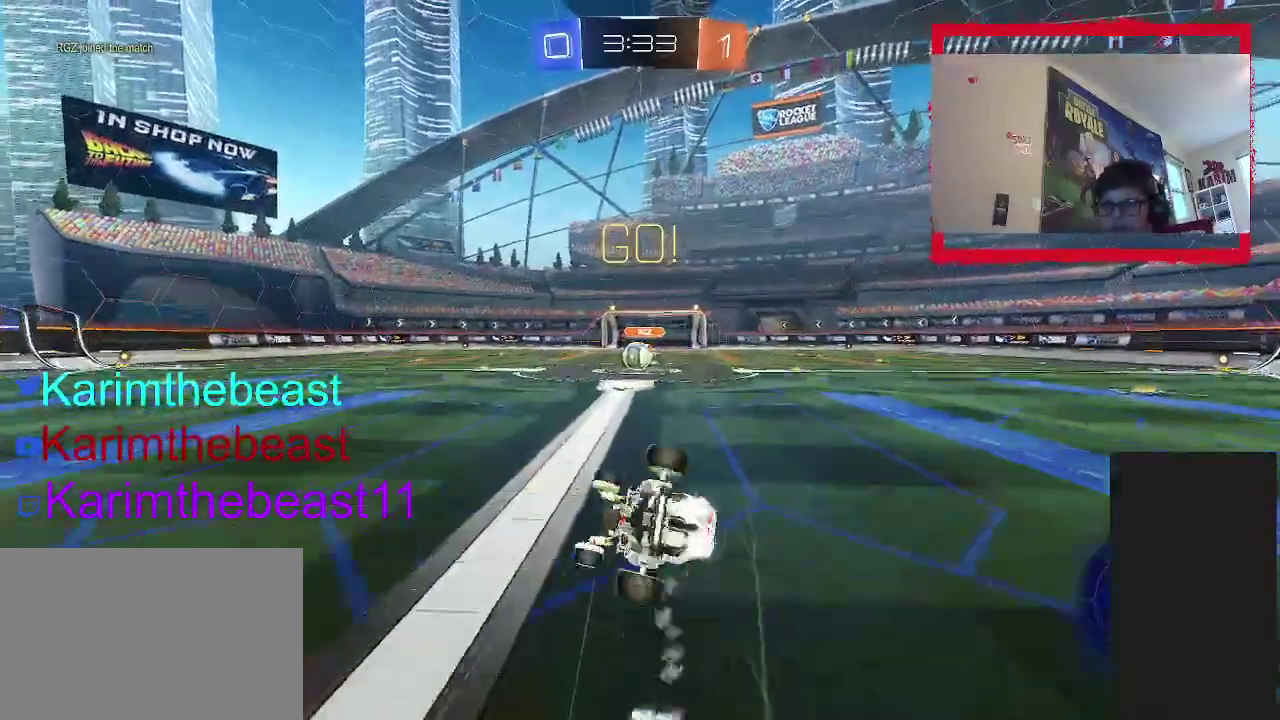
{"buttons": ["CIRCLE", "R2"], "left_stick": "down-right", "right_stick": "center", "events": [[33, "CROSS", "up"]]}
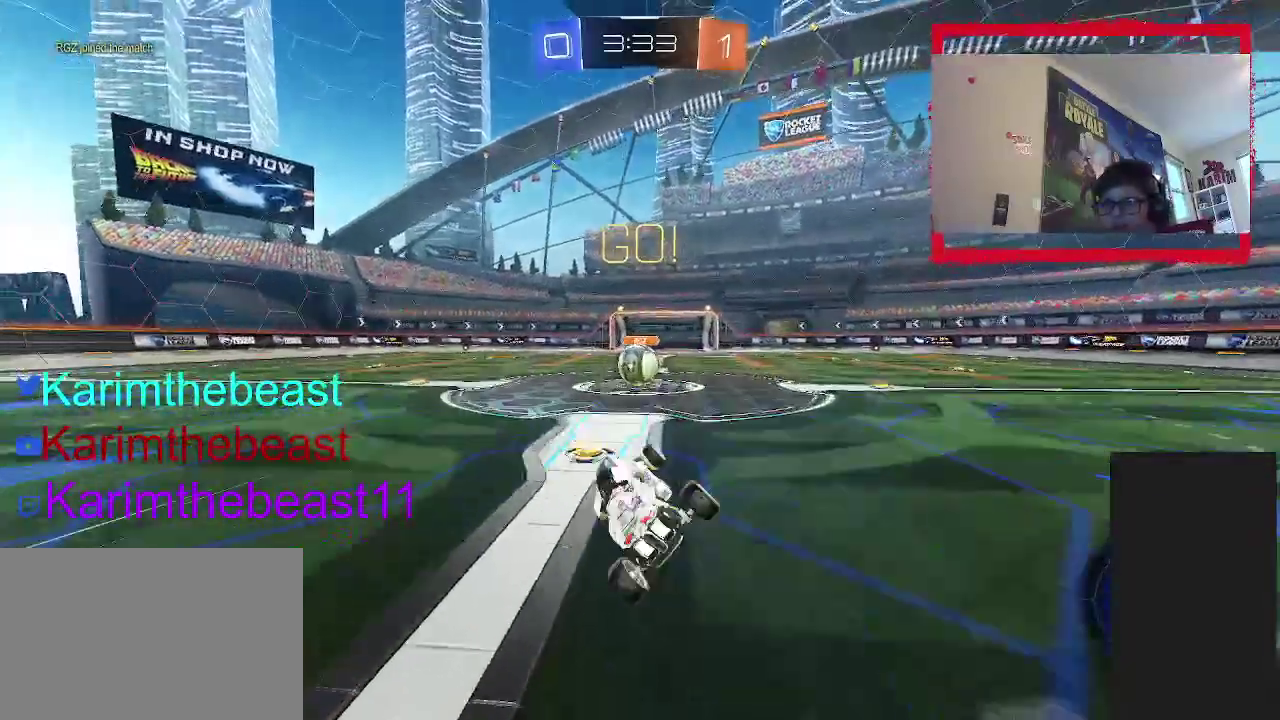
{"buttons": ["R2"], "left_stick": "up", "right_stick": "center", "events": [[17, "left_stick", "down"], [50, "CIRCLE", "up"], [83, "left_stick", "center"], [383, "CROSS", "down"], [417, "left_stick", "up-left"], [467, "CROSS", "up"], [500, "left_stick", "up"]]}
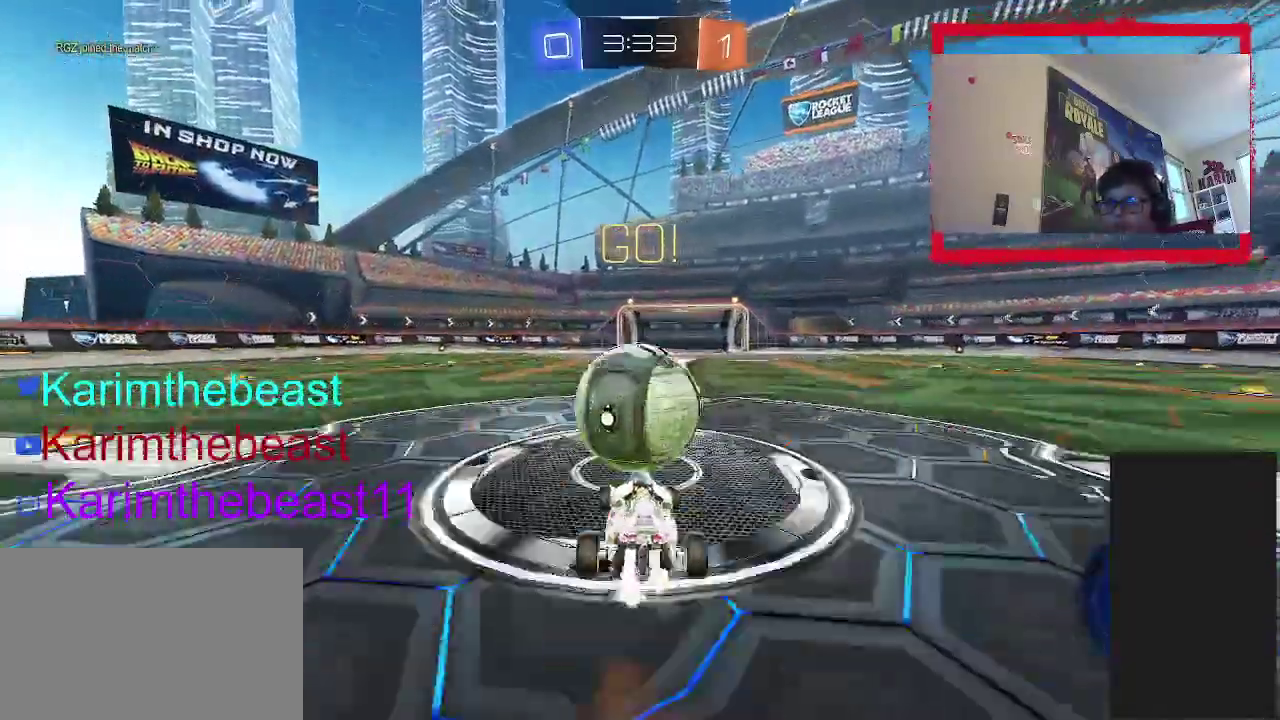
{"buttons": ["CROSS", "R2"], "left_stick": "down-right", "right_stick": "center", "events": [[17, "CROSS", "down"], [83, "left_stick", "right"], [133, "left_stick", "down-right"], [217, "left_stick", "up-left"], [350, "left_stick", "down-right"], [400, "left_stick", "down"], [500, "left_stick", "down-right"]]}